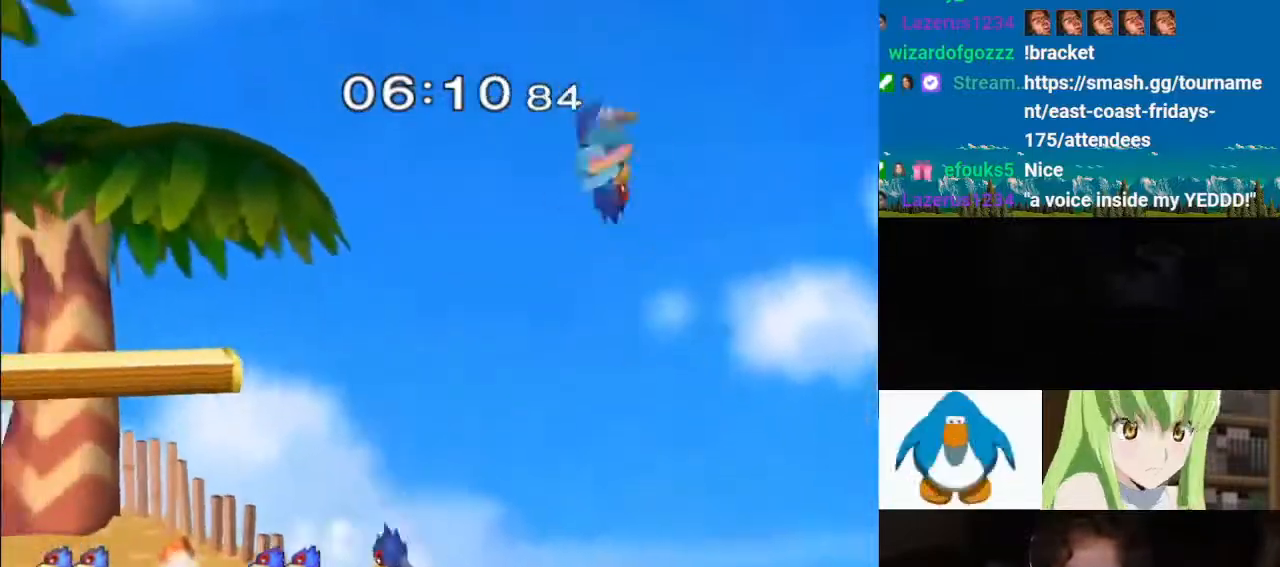
Gameplay with a controller (Nintendo layout); each line is a JSON object with the inputs held at the frame after it. "events" lists button and stick changes between this image and that frame as [ms after this image, input, new state], when the widget could be followed in between. Not read: L3 R3.
{"buttons": [], "left_stick": "left", "right_stick": "center", "events": [[50, "left_stick", "center"], [183, "left_stick", "down"], [217, "Y", "down"], [283, "Y", "up"], [283, "left_stick", "left"]]}
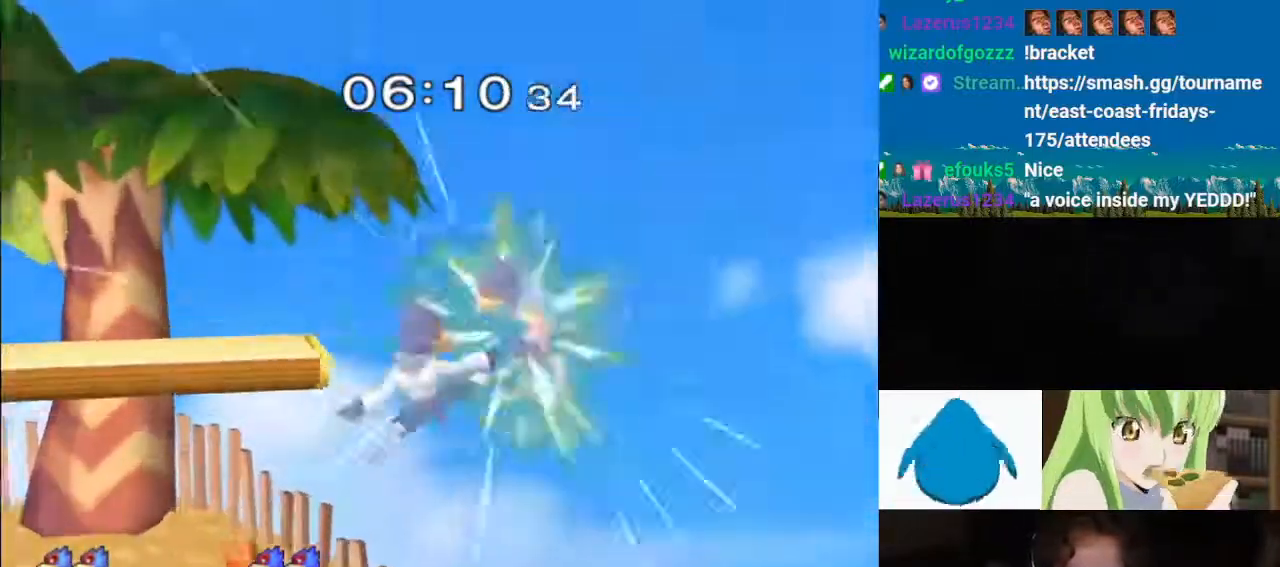
{"buttons": [], "left_stick": "center", "right_stick": "center"}
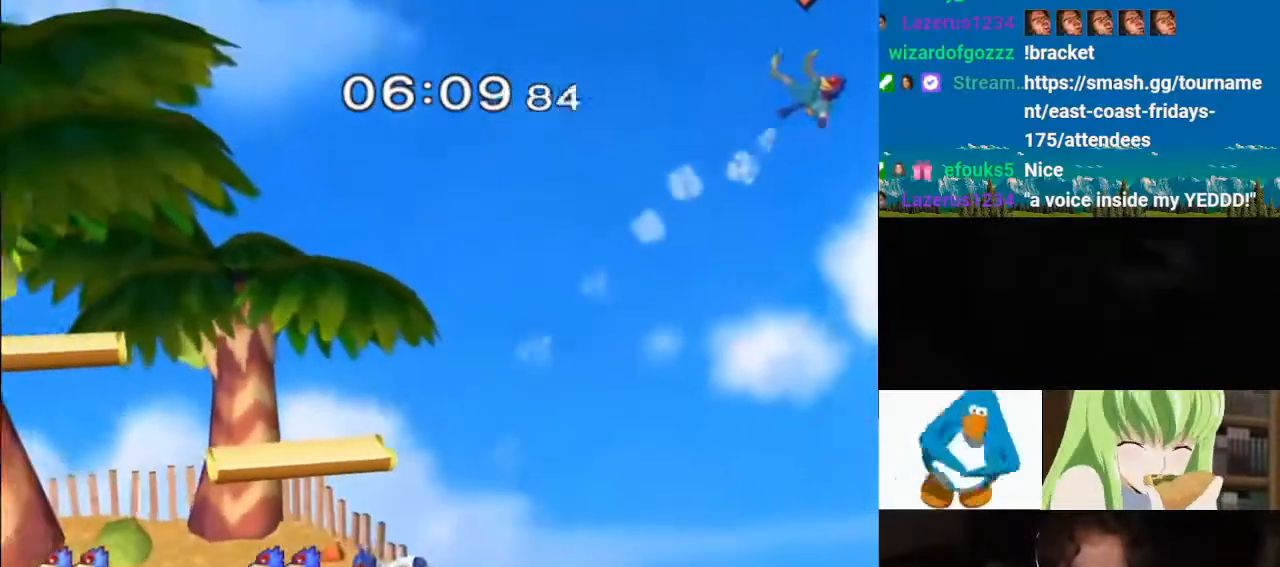
{"buttons": [], "left_stick": "center", "right_stick": "center"}
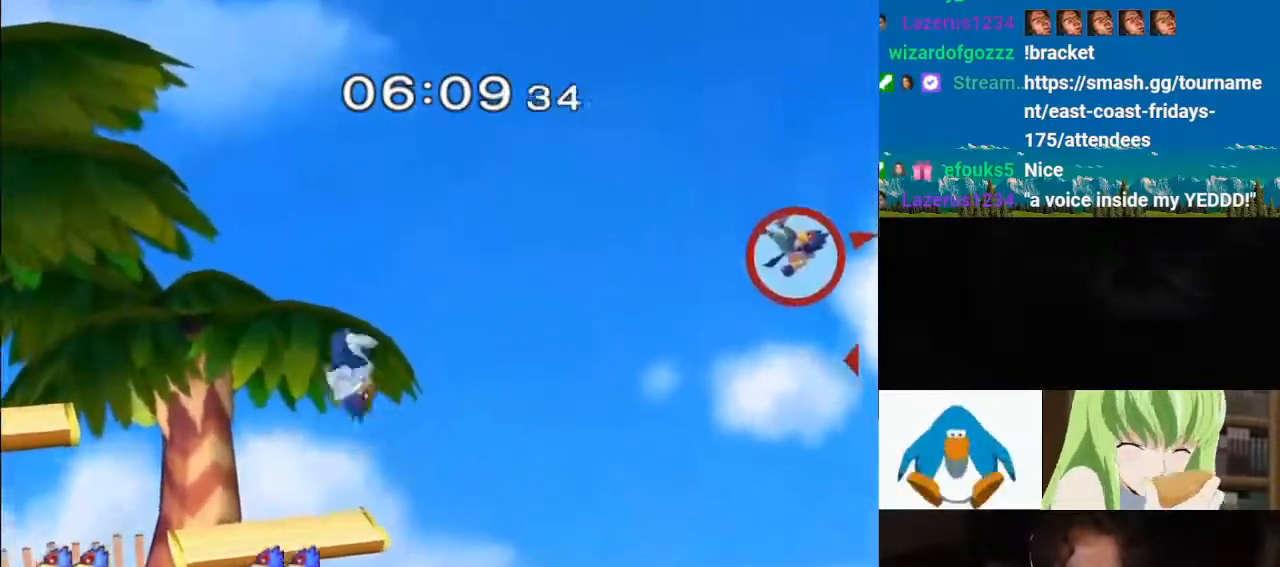
{"buttons": [], "left_stick": "right", "right_stick": "center"}